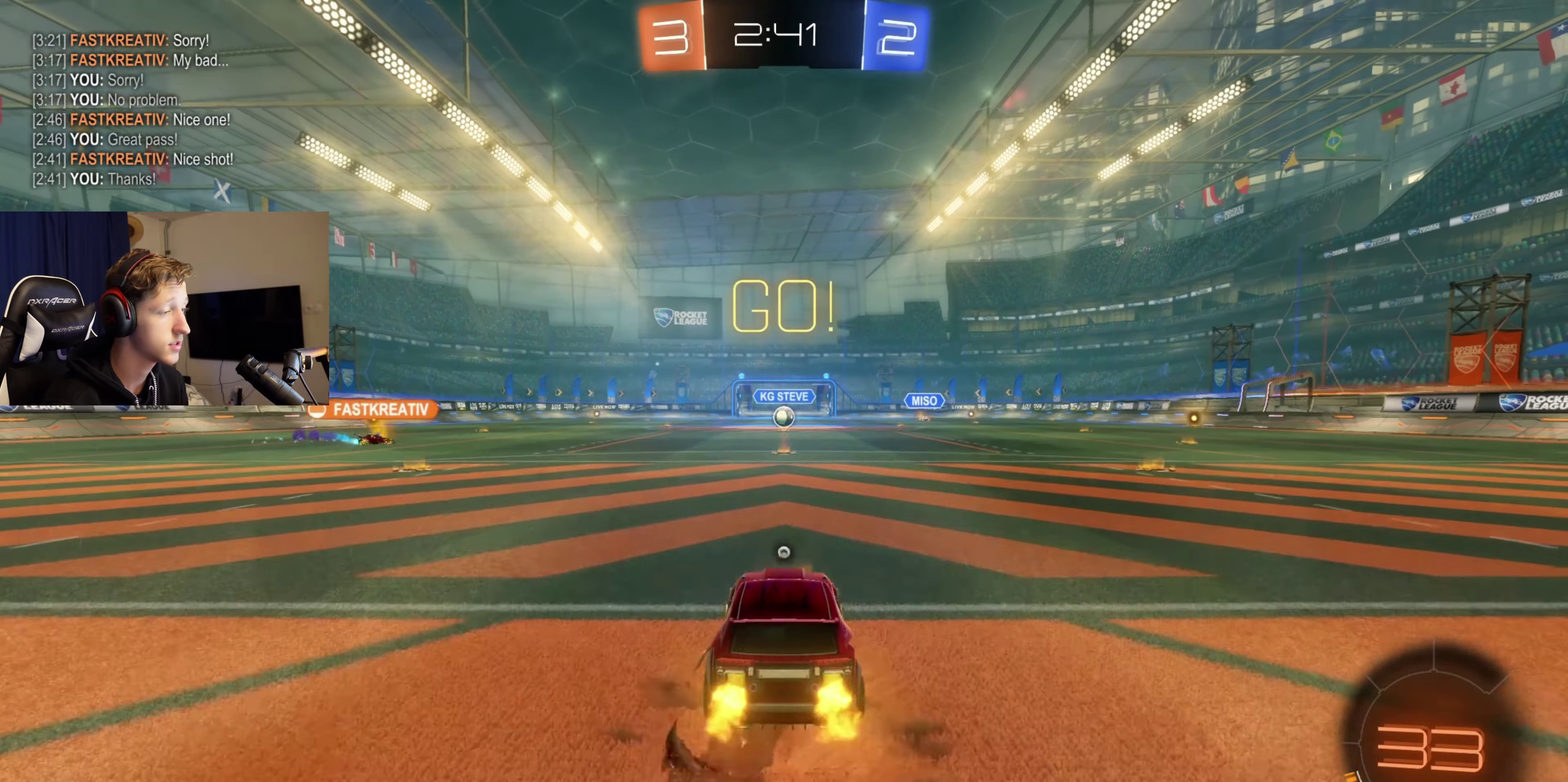
Gameplay with a controller (Xbox layout); each line is a JSON object with the inputs held at the frame after it. "events" lists button and stick changes between this image and that frame as [ms after this image, input, new state], when the widget could be followed in between. Not read: L2.
{"buttons": ["R2"], "left_stick": "up", "right_stick": "center", "events": [[100, "A", "down"], [233, "A", "up"], [300, "Y", "down"], [434, "Y", "up"]]}
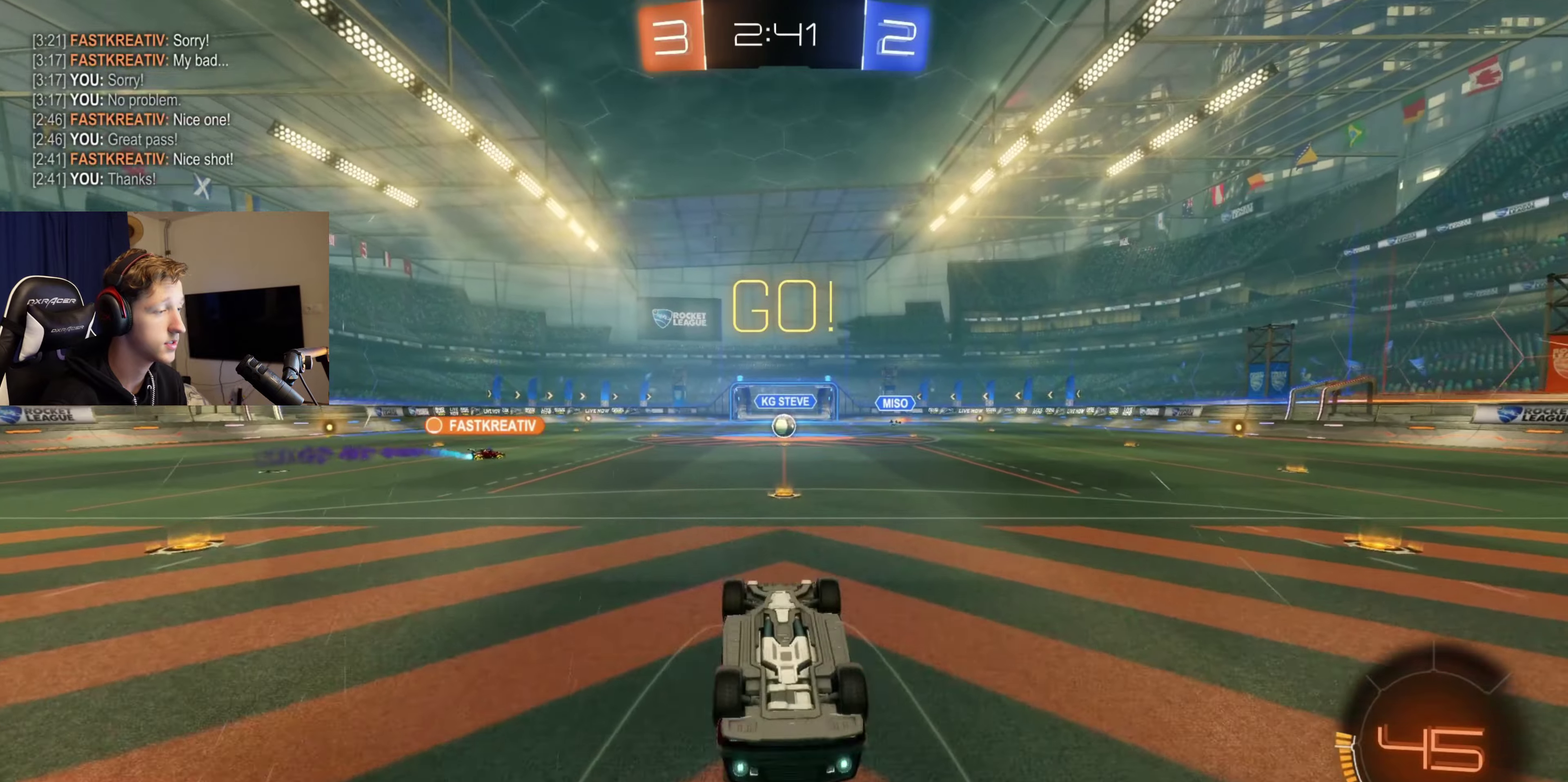
{"buttons": ["R2"], "left_stick": "center", "right_stick": "center", "events": [[34, "left_stick", "center"]]}
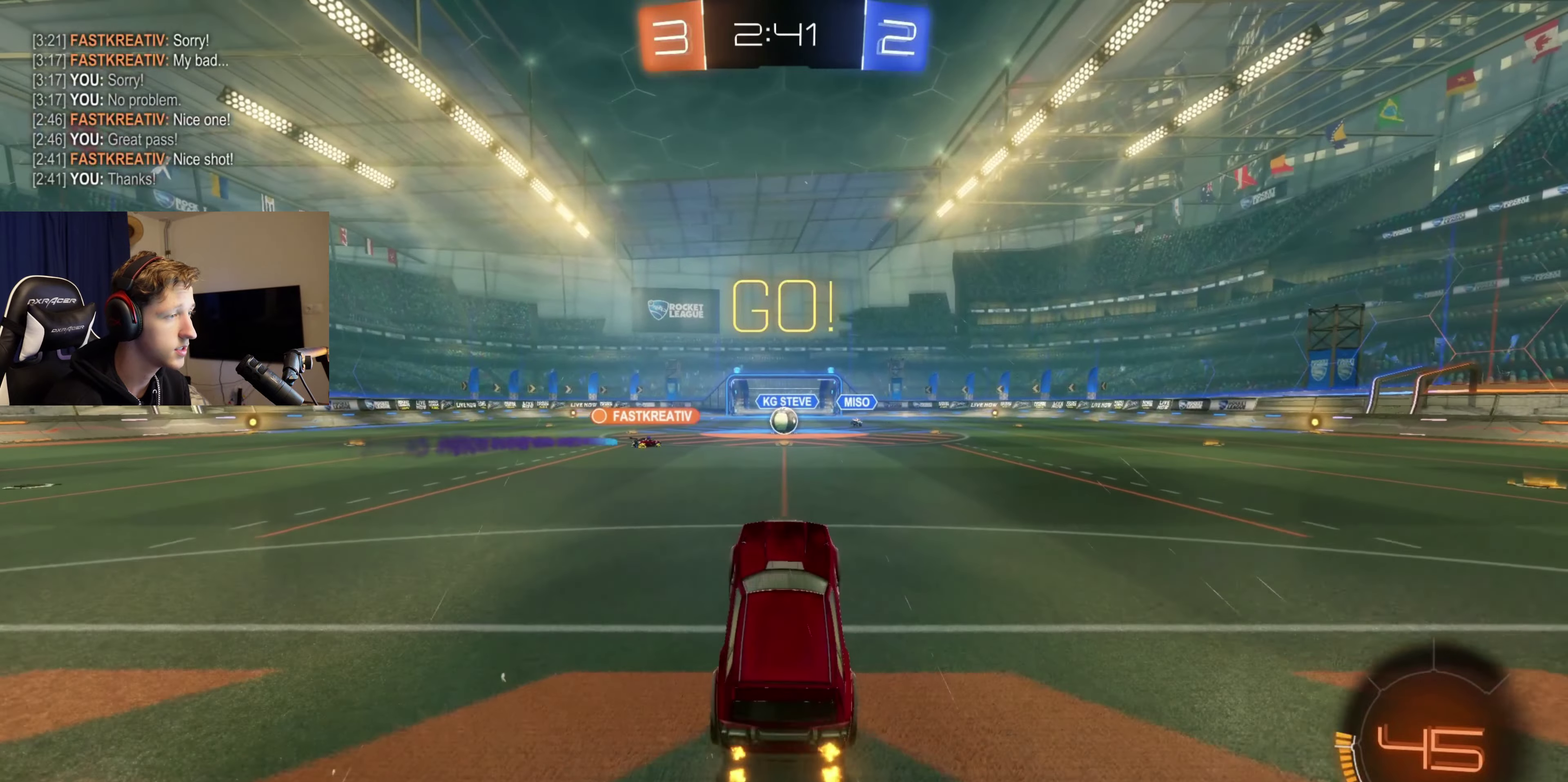
{"buttons": ["R2"], "left_stick": "center", "right_stick": "center", "events": []}
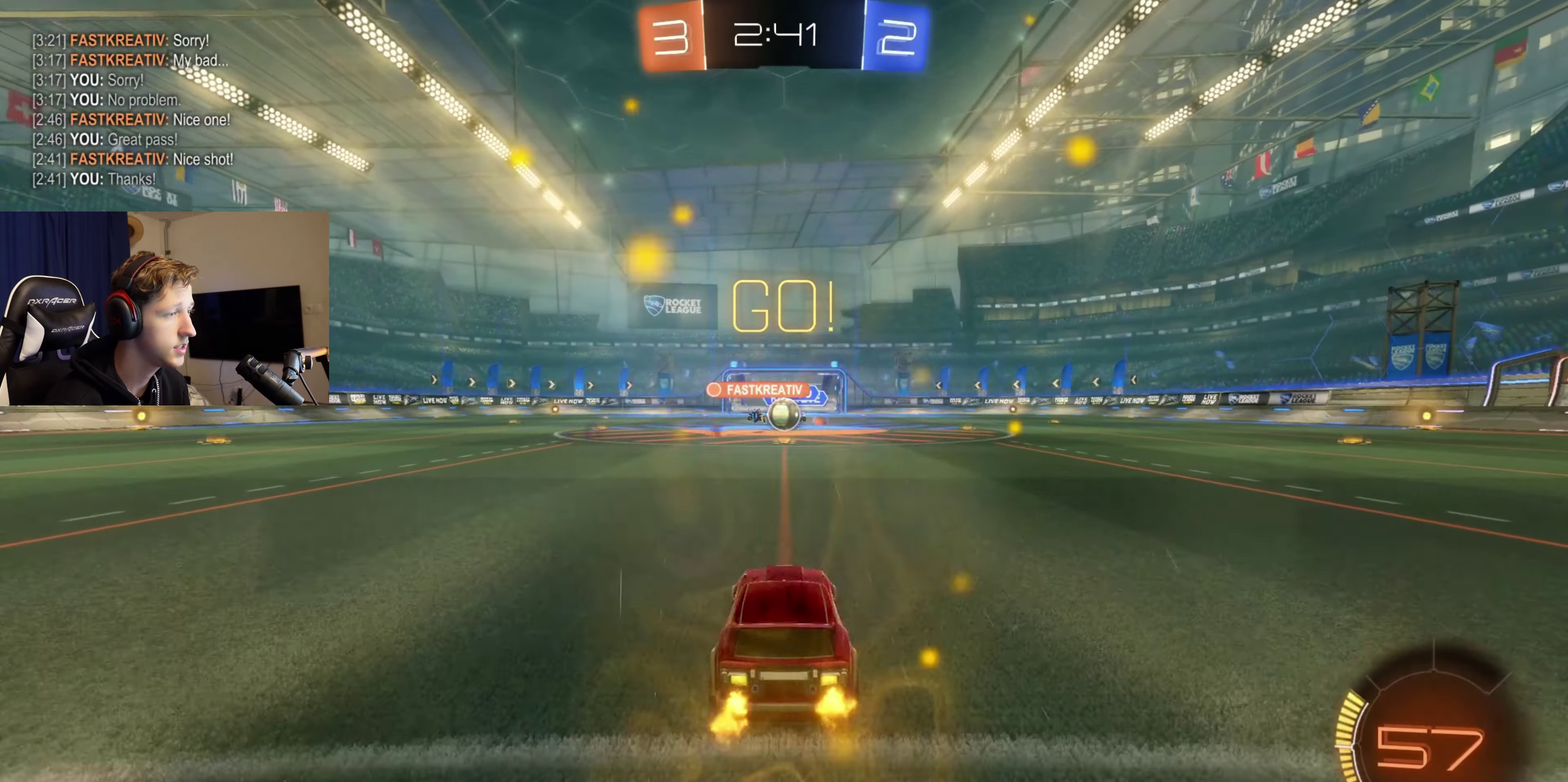
{"buttons": ["B", "R2"], "left_stick": "right", "right_stick": "center", "events": [[301, "B", "down"], [301, "left_stick", "right"]]}
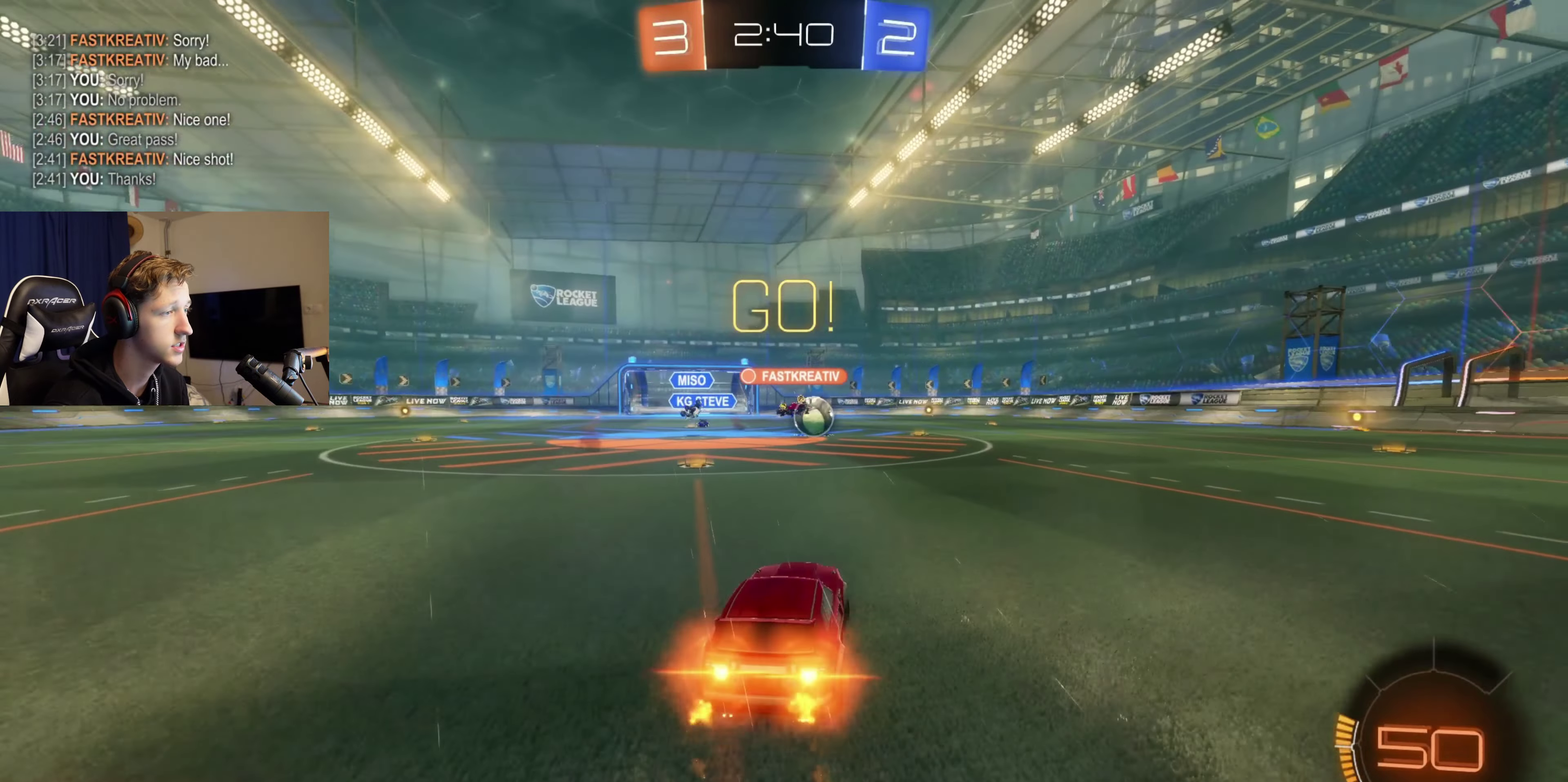
{"buttons": ["B", "R2"], "left_stick": "right", "right_stick": "center", "events": [[200, "left_stick", "center"], [400, "left_stick", "right"]]}
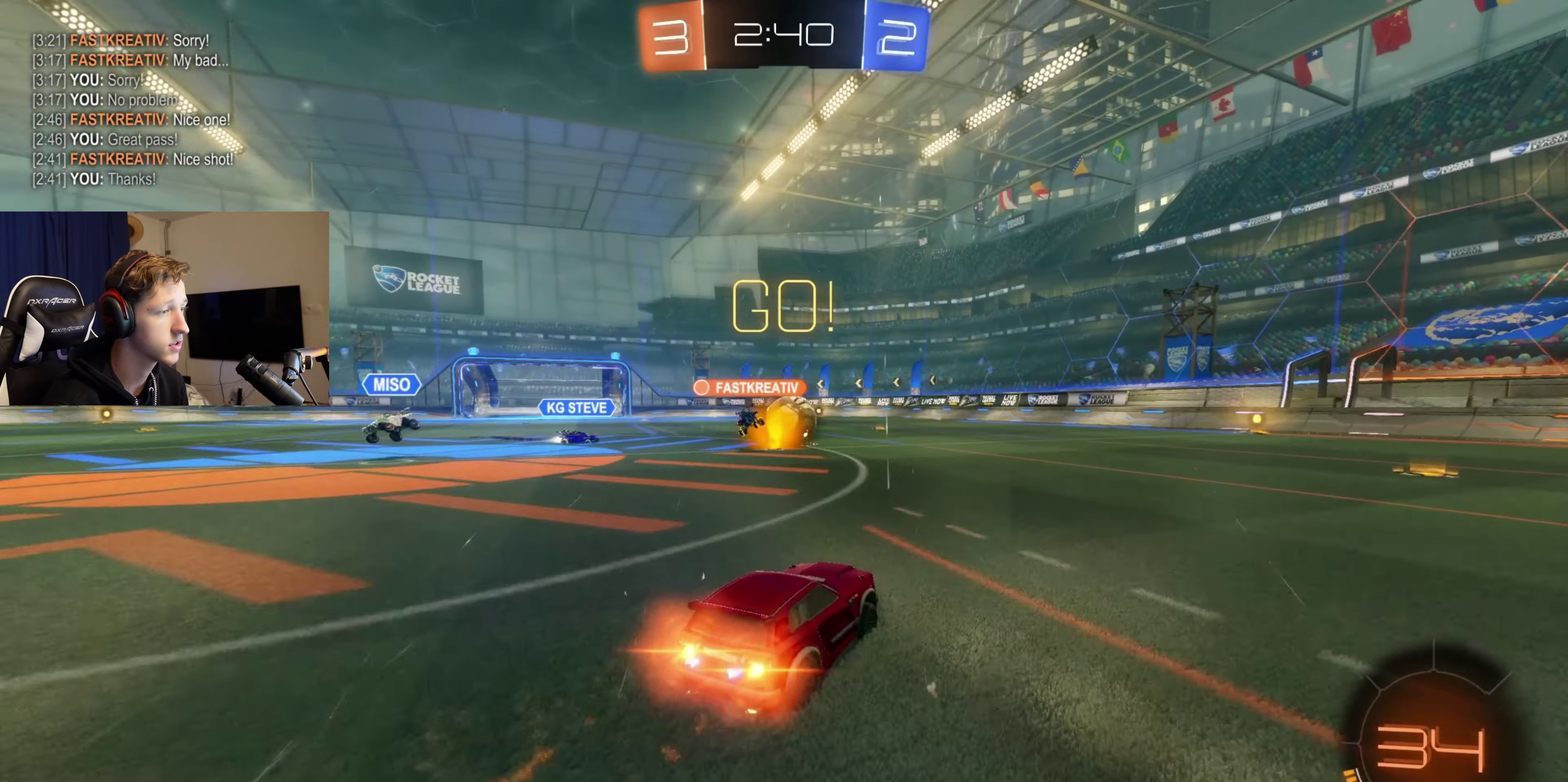
{"buttons": ["B", "R2"], "left_stick": "left", "right_stick": "center", "events": [[101, "left_stick", "center"], [501, "left_stick", "left"]]}
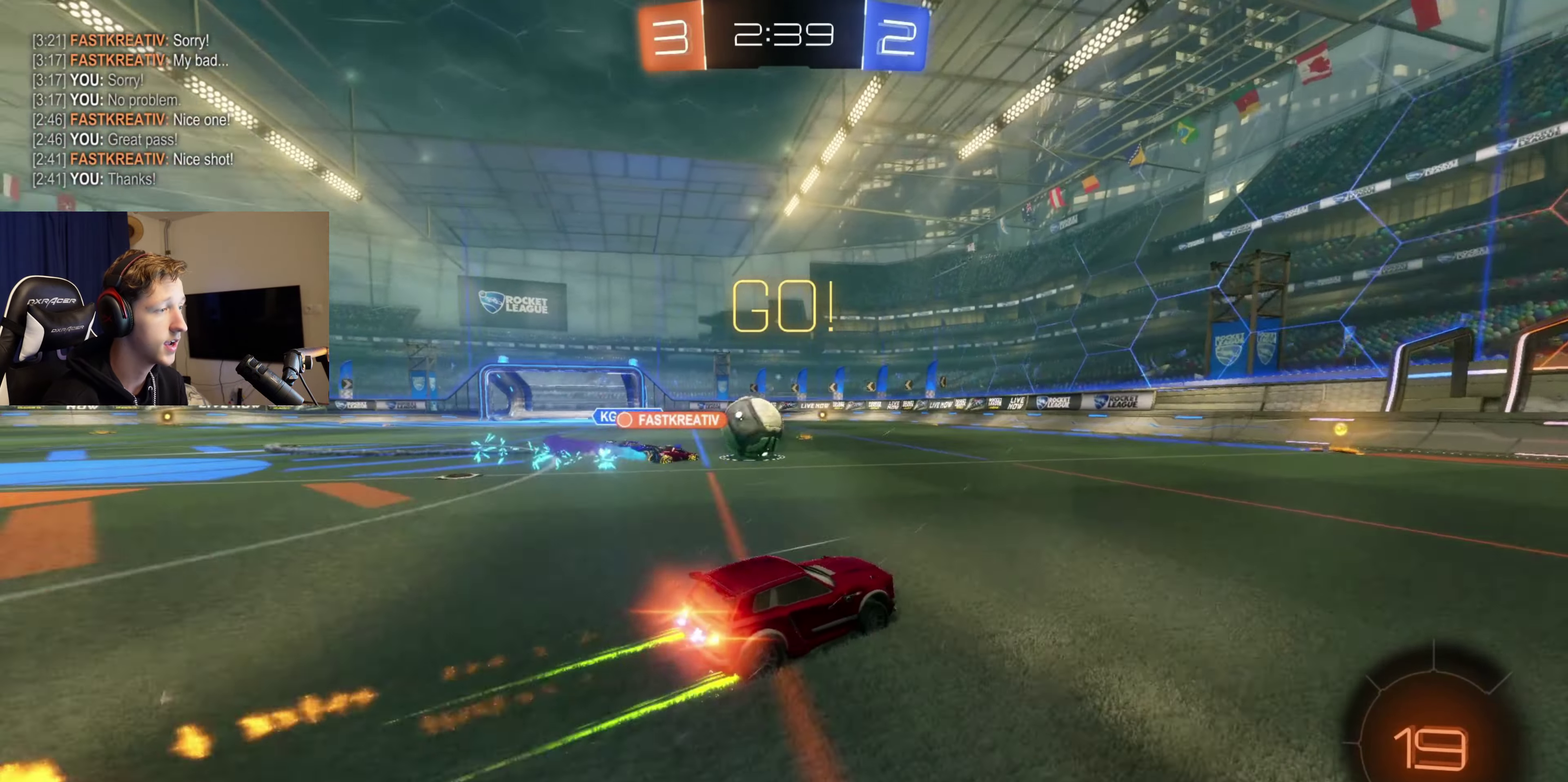
{"buttons": [], "left_stick": "right", "right_stick": "center", "events": [[100, "B", "up"], [100, "left_stick", "center"], [233, "R2", "up"], [500, "left_stick", "right"]]}
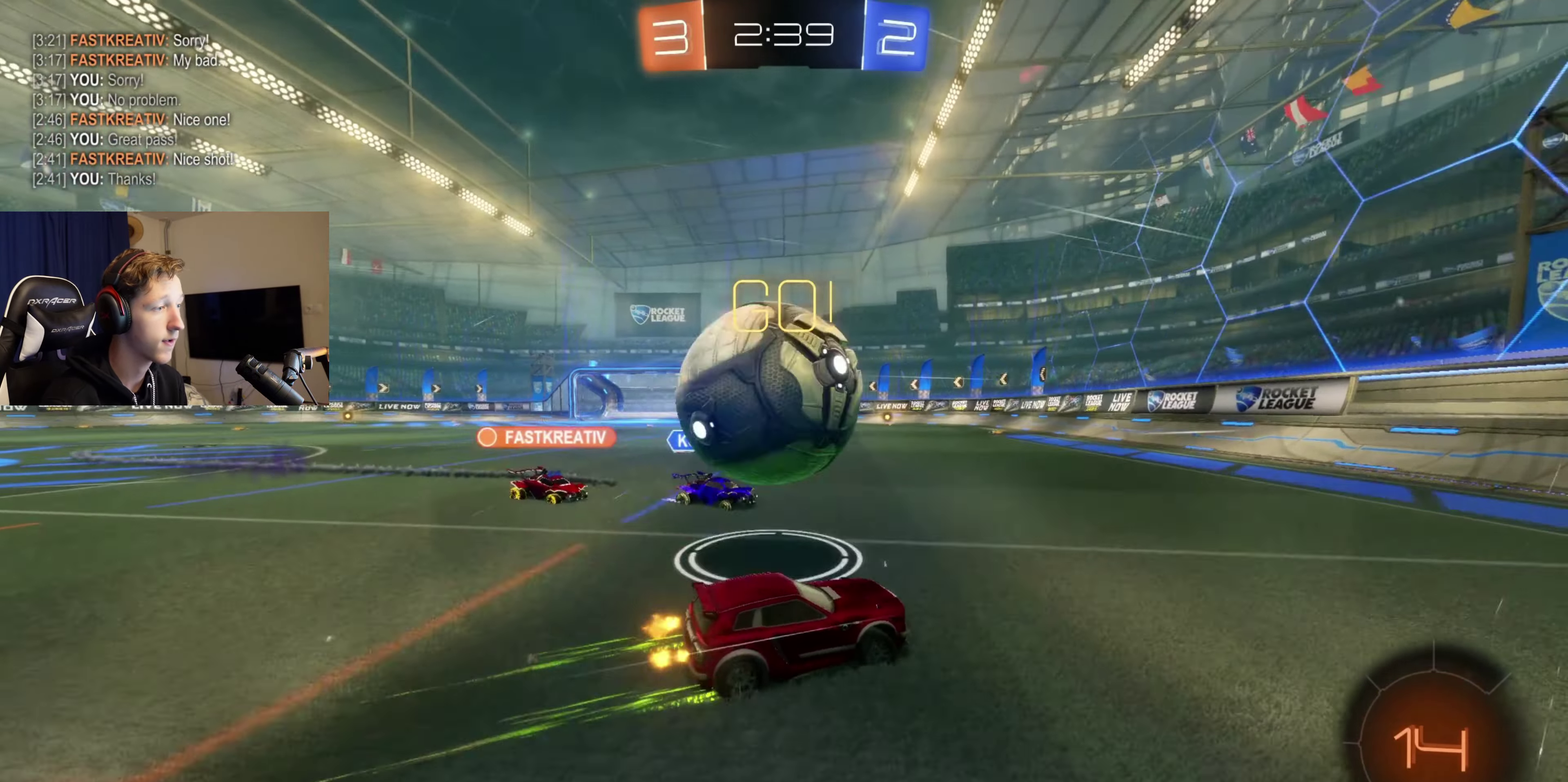
{"buttons": ["R1"], "left_stick": "right", "right_stick": "center", "events": [[101, "A", "down"], [201, "A", "up"], [201, "left_stick", "center"], [501, "R1", "down"], [501, "left_stick", "right"]]}
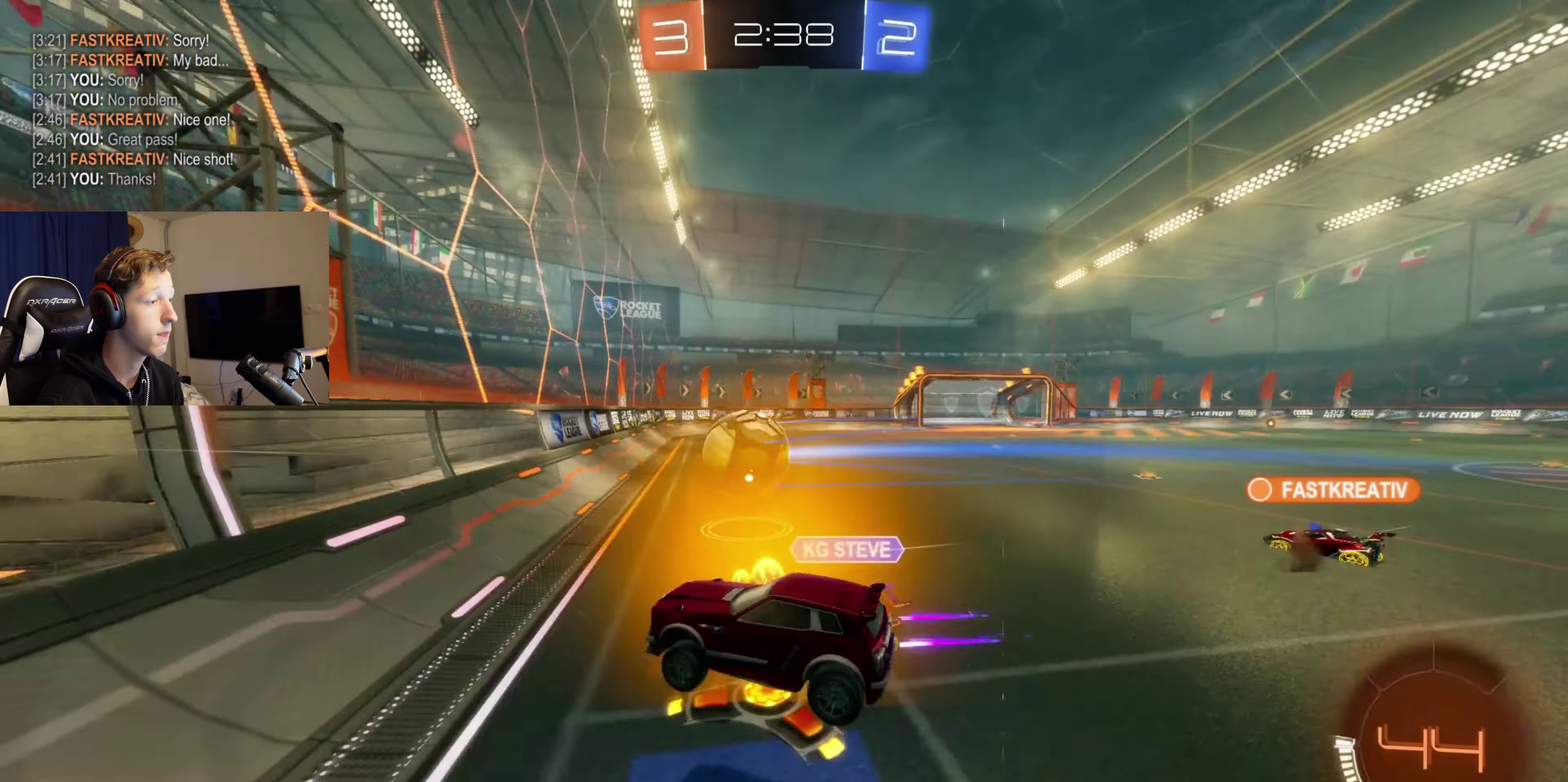
{"buttons": ["B", "R2"], "left_stick": "center", "right_stick": "center", "events": [[200, "R1", "up"], [334, "R2", "down"], [434, "B", "down"], [434, "left_stick", "center"]]}
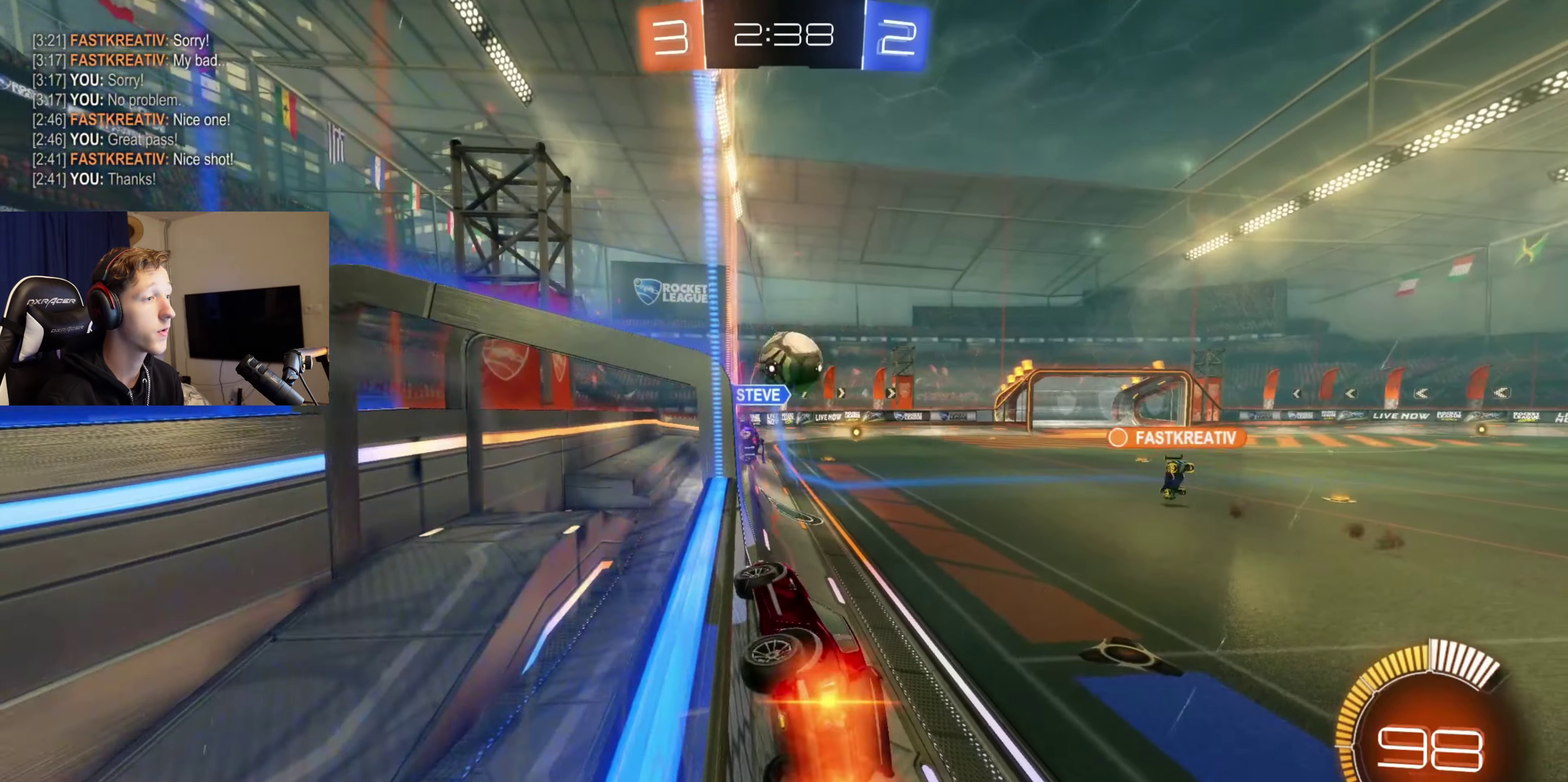
{"buttons": ["B", "R2"], "left_stick": "center", "right_stick": "center", "events": [[67, "left_stick", "left"], [267, "left_stick", "center"]]}
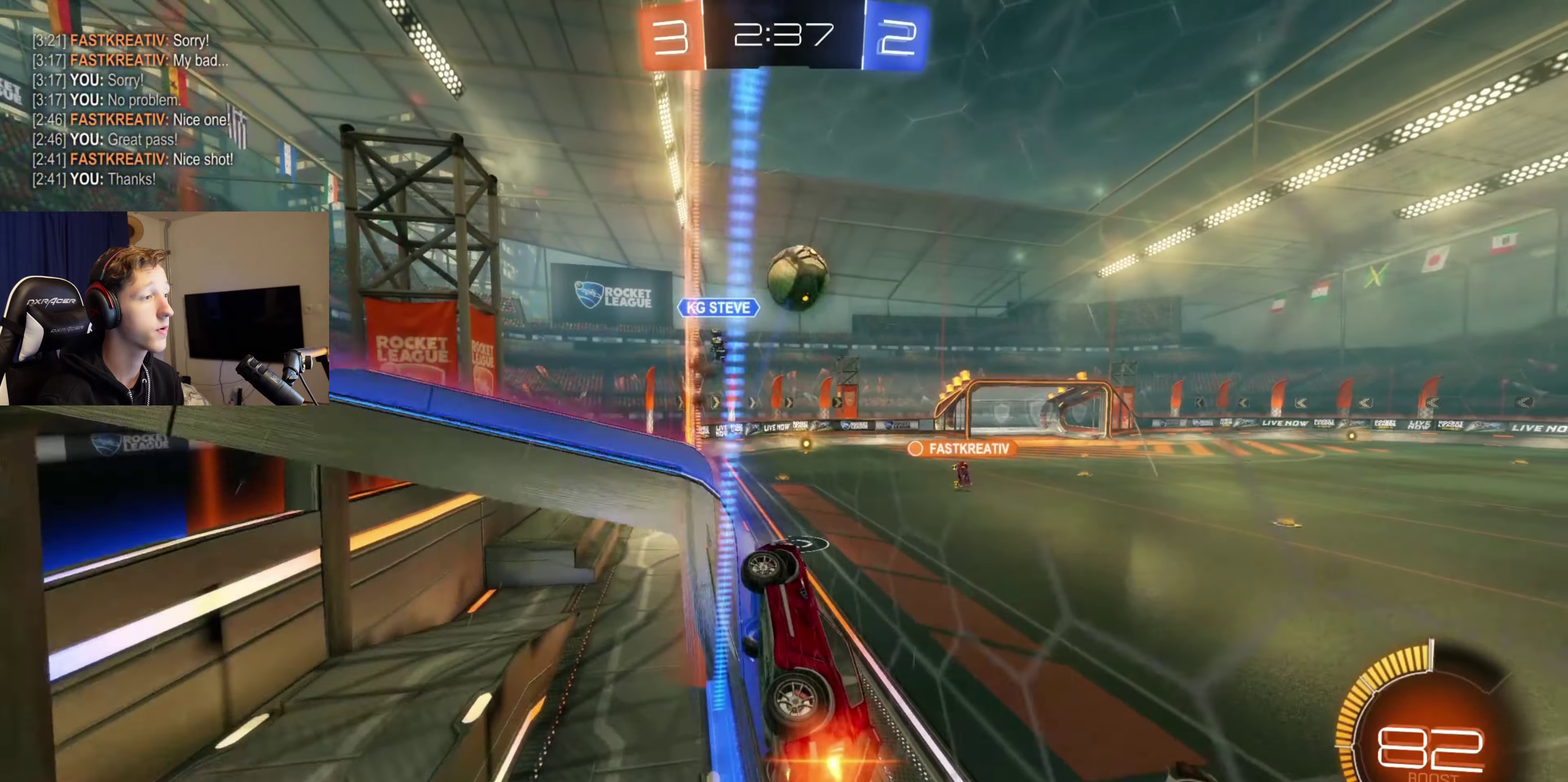
{"buttons": ["R2"], "left_stick": "right", "right_stick": "center", "events": [[200, "left_stick", "right"], [500, "B", "up"]]}
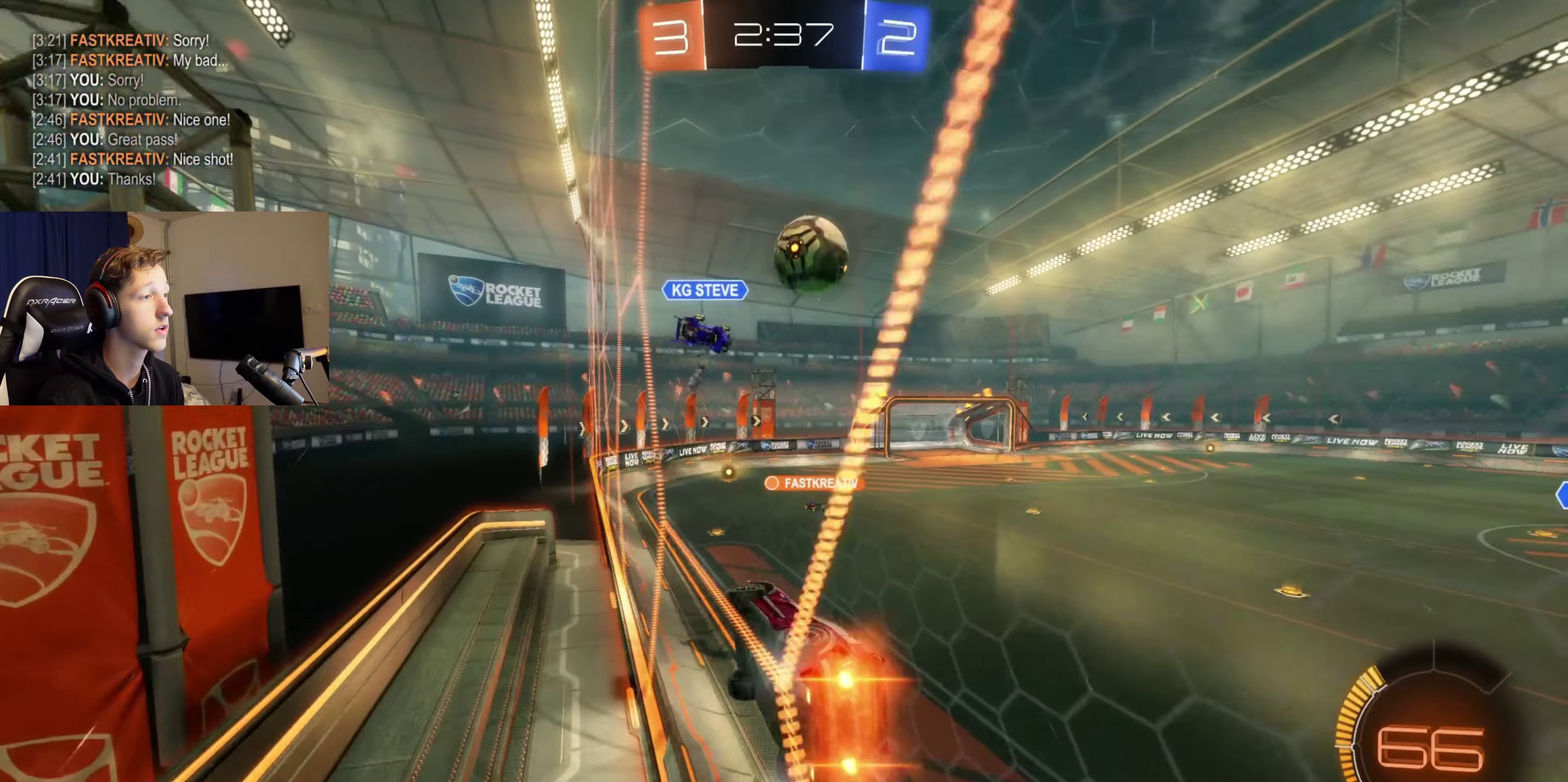
{"buttons": ["R2"], "left_stick": "right", "right_stick": "center", "events": [[34, "left_stick", "center"], [334, "left_stick", "left"], [468, "left_stick", "right"]]}
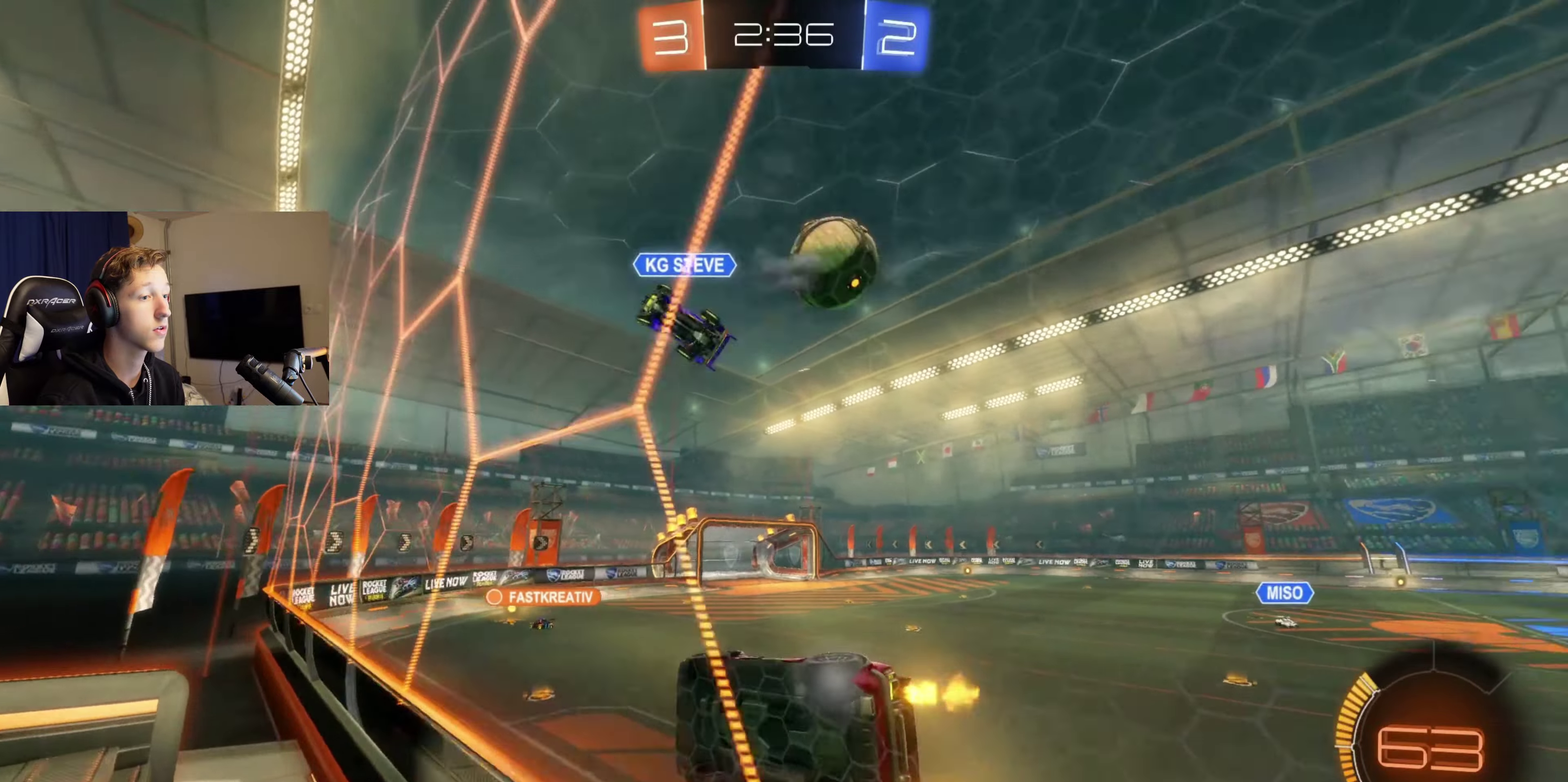
{"buttons": ["R2"], "left_stick": "right", "right_stick": "center", "events": [[100, "R2", "up"], [334, "R2", "down"], [334, "left_stick", "center"], [467, "left_stick", "right"]]}
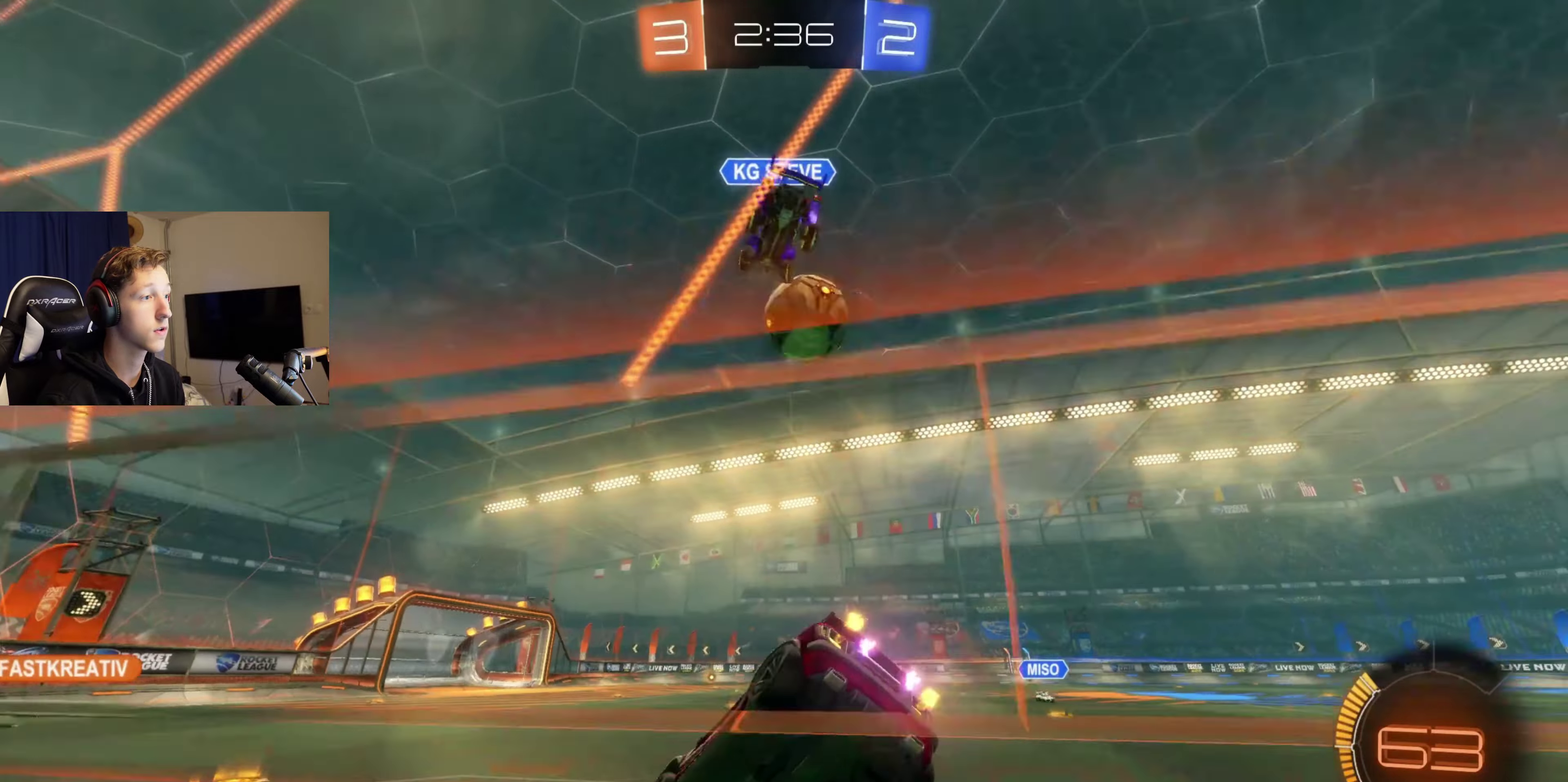
{"buttons": [], "left_stick": "down-left", "right_stick": "center", "events": [[134, "B", "down"], [134, "left_stick", "center"], [234, "B", "up"], [267, "R2", "up"], [468, "left_stick", "down-left"]]}
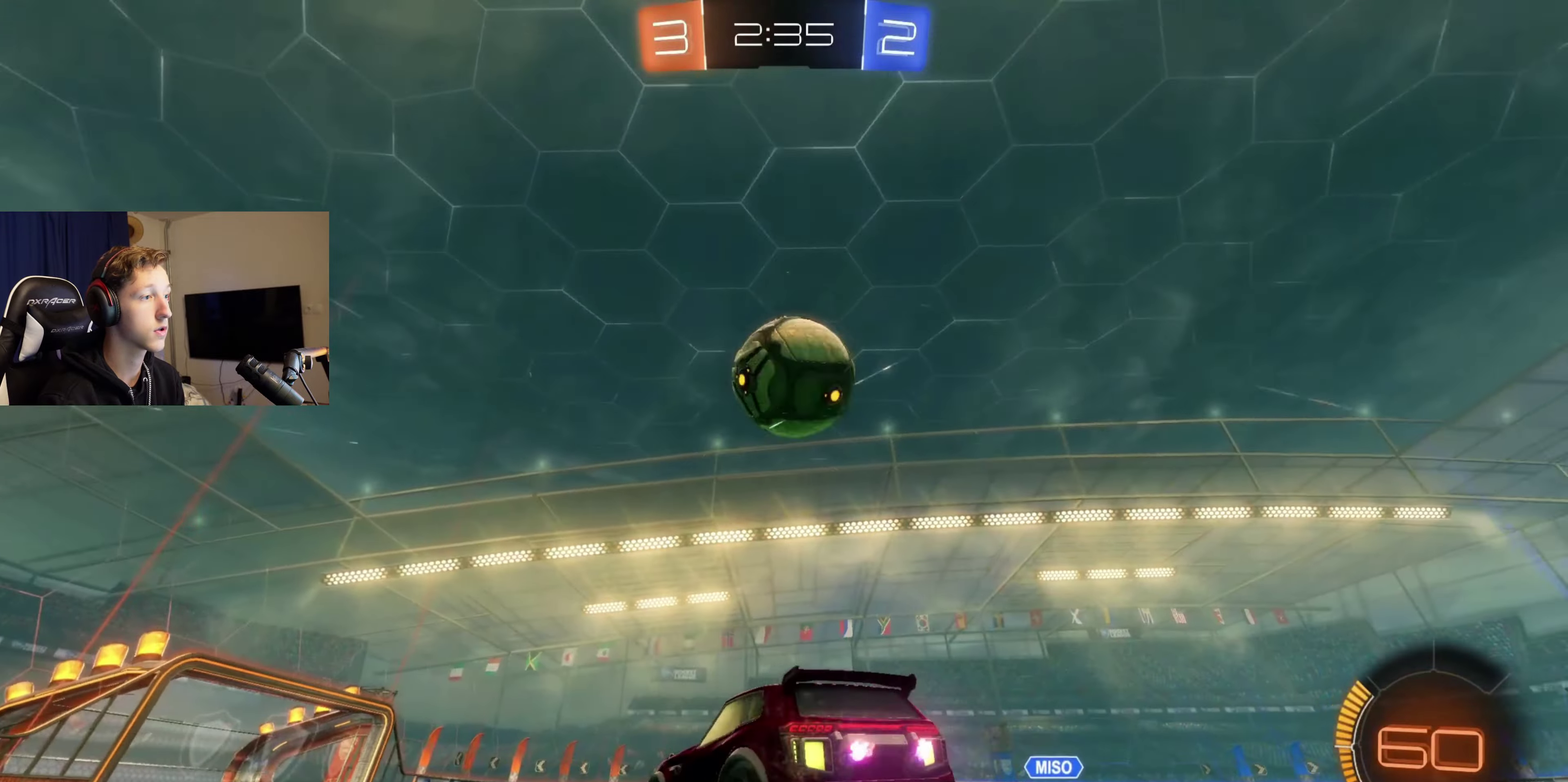
{"buttons": ["B", "R2"], "left_stick": "right", "right_stick": "center", "events": [[33, "left_stick", "center"], [67, "Y", "down"], [100, "left_stick", "right"], [167, "Y", "up"], [267, "left_stick", "center"], [434, "left_stick", "right"], [467, "B", "down"], [467, "R2", "down"]]}
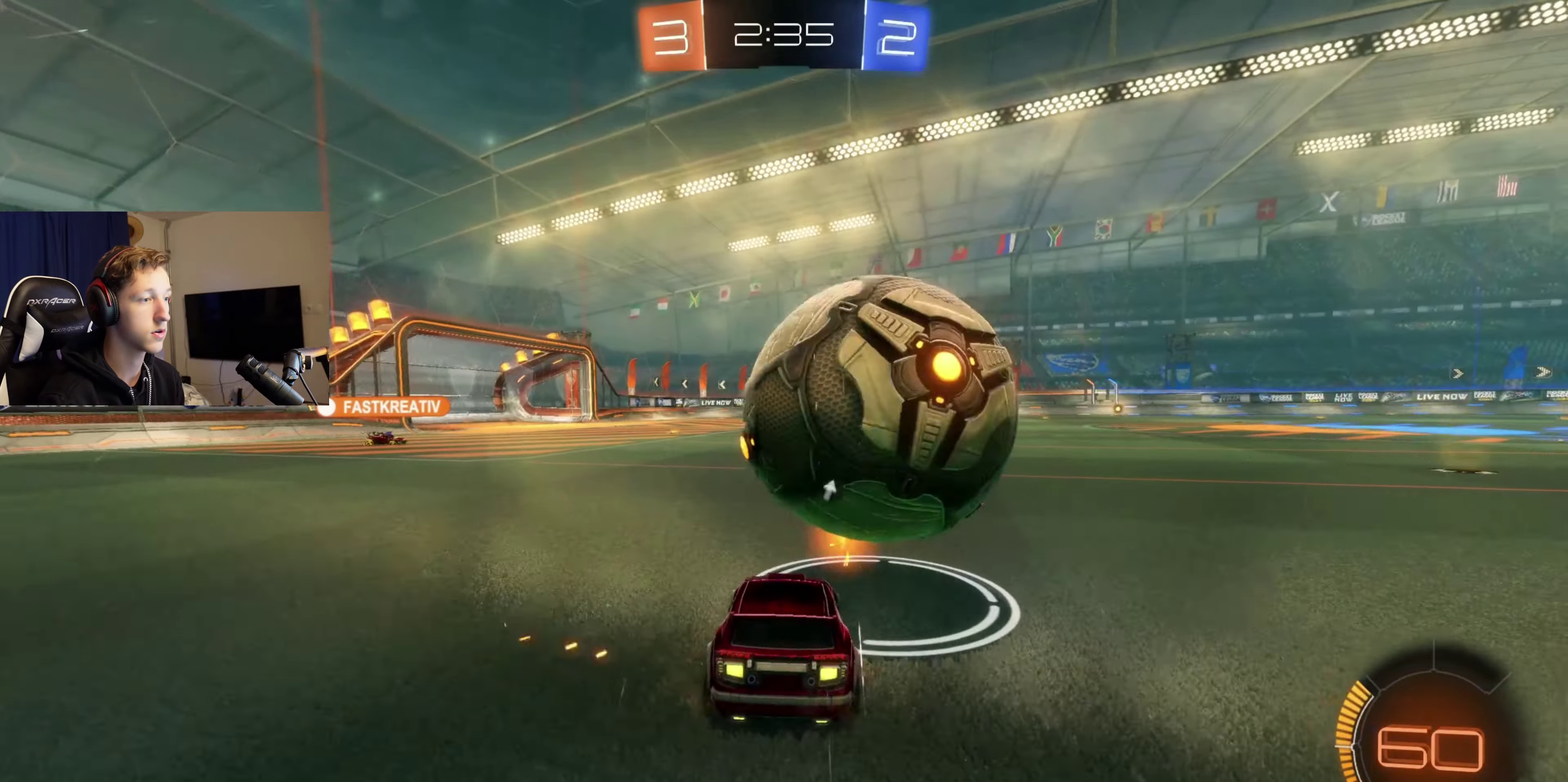
{"buttons": ["B", "R2"], "left_stick": "right", "right_stick": "center", "events": [[34, "left_stick", "center"], [167, "left_stick", "left"], [234, "left_stick", "center"], [301, "left_stick", "right"], [367, "left_stick", "center"], [468, "left_stick", "right"]]}
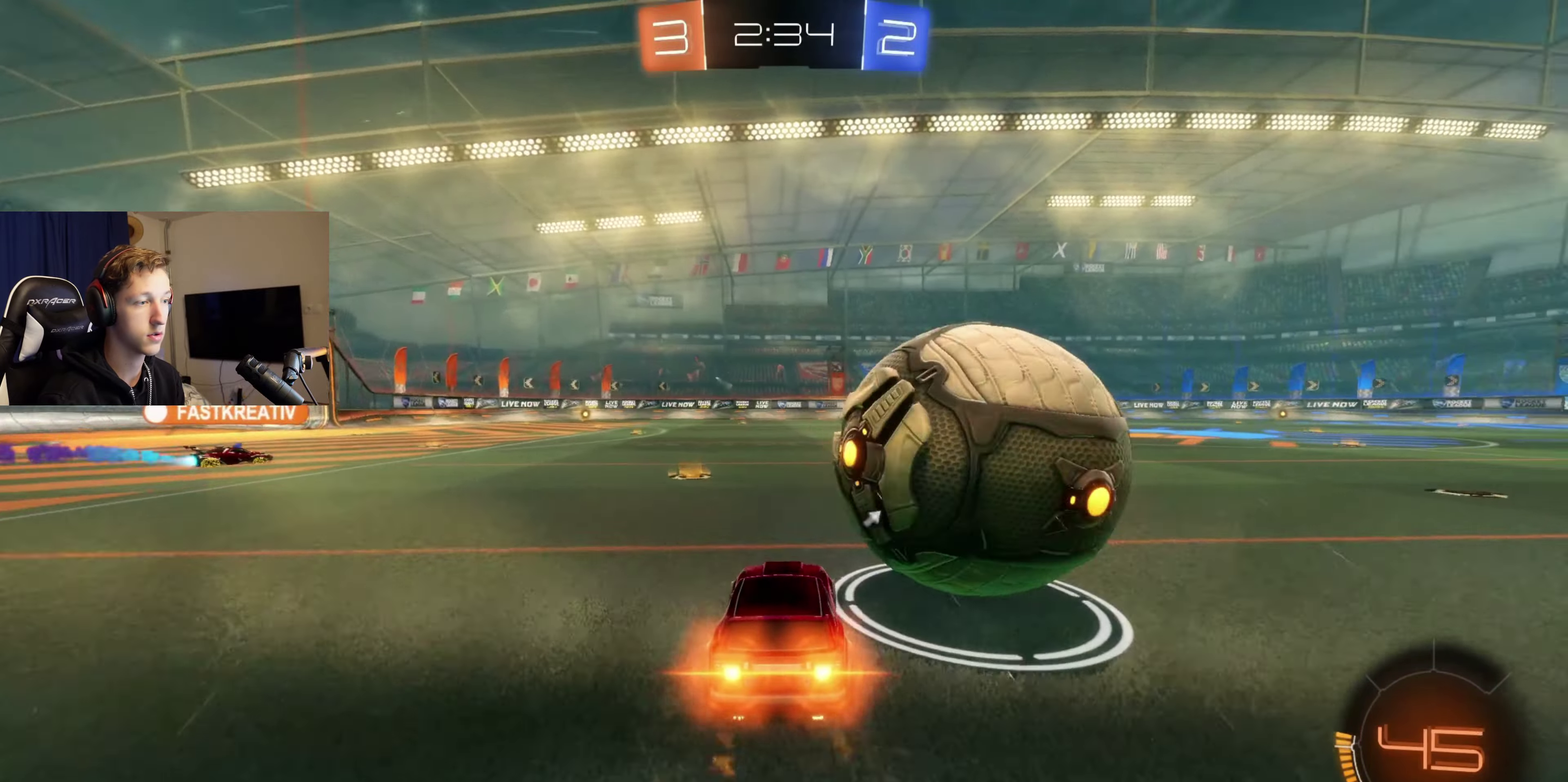
{"buttons": [], "left_stick": "center", "right_stick": "center", "events": [[67, "B", "up"], [167, "R2", "up"], [334, "left_stick", "center"]]}
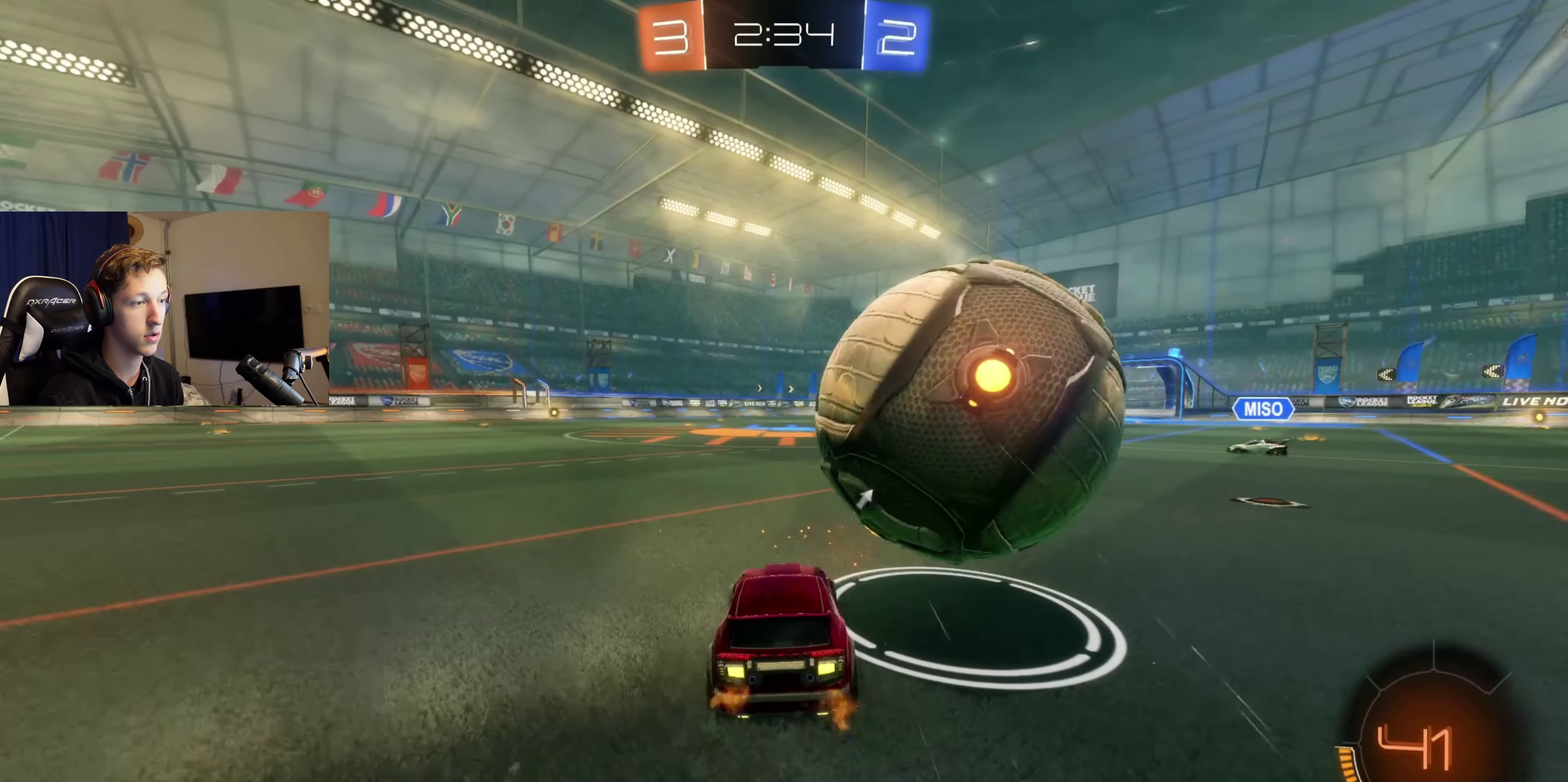
{"buttons": [], "left_stick": "right", "right_stick": "center", "events": [[67, "left_stick", "right"], [101, "R2", "down"], [167, "B", "down"], [234, "B", "up"], [301, "R2", "up"], [301, "left_stick", "center"], [501, "left_stick", "right"]]}
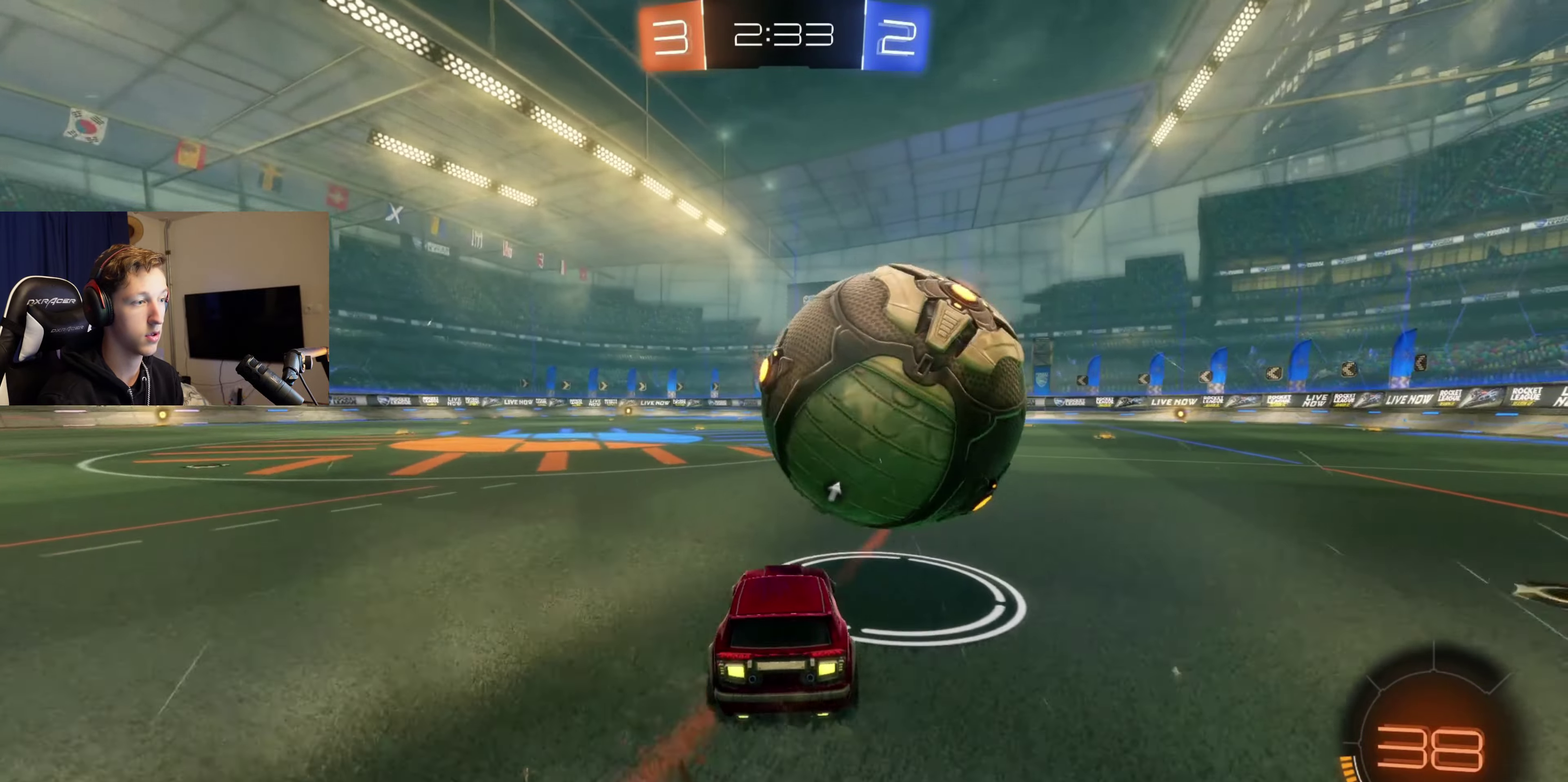
{"buttons": ["B", "R2"], "left_stick": "center", "right_stick": "center", "events": [[67, "B", "down"], [100, "R2", "down"], [133, "left_stick", "center"], [267, "left_stick", "left"], [500, "left_stick", "center"]]}
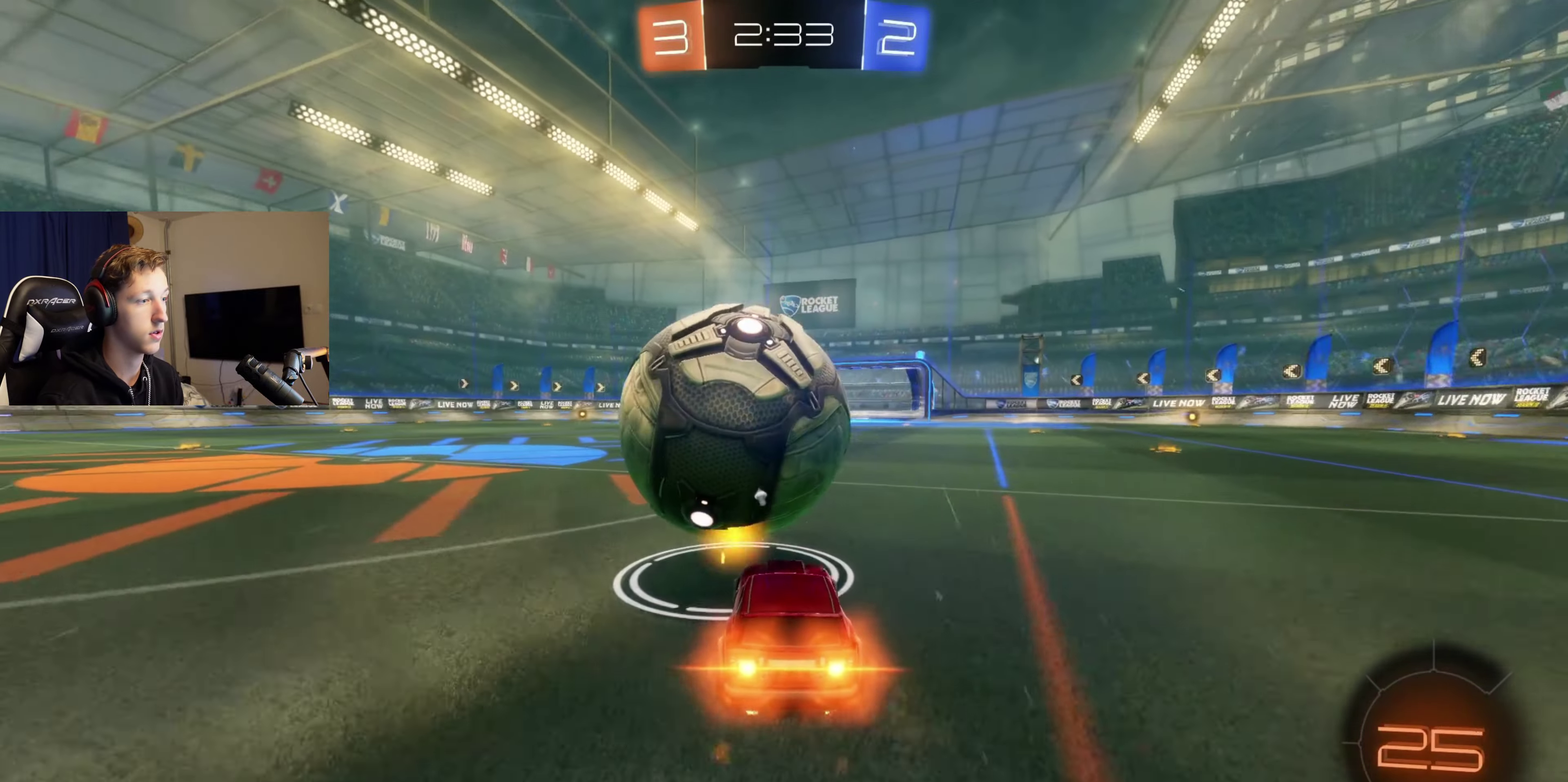
{"buttons": ["B", "R2"], "left_stick": "center", "right_stick": "center", "events": [[167, "left_stick", "left"], [267, "left_stick", "center"]]}
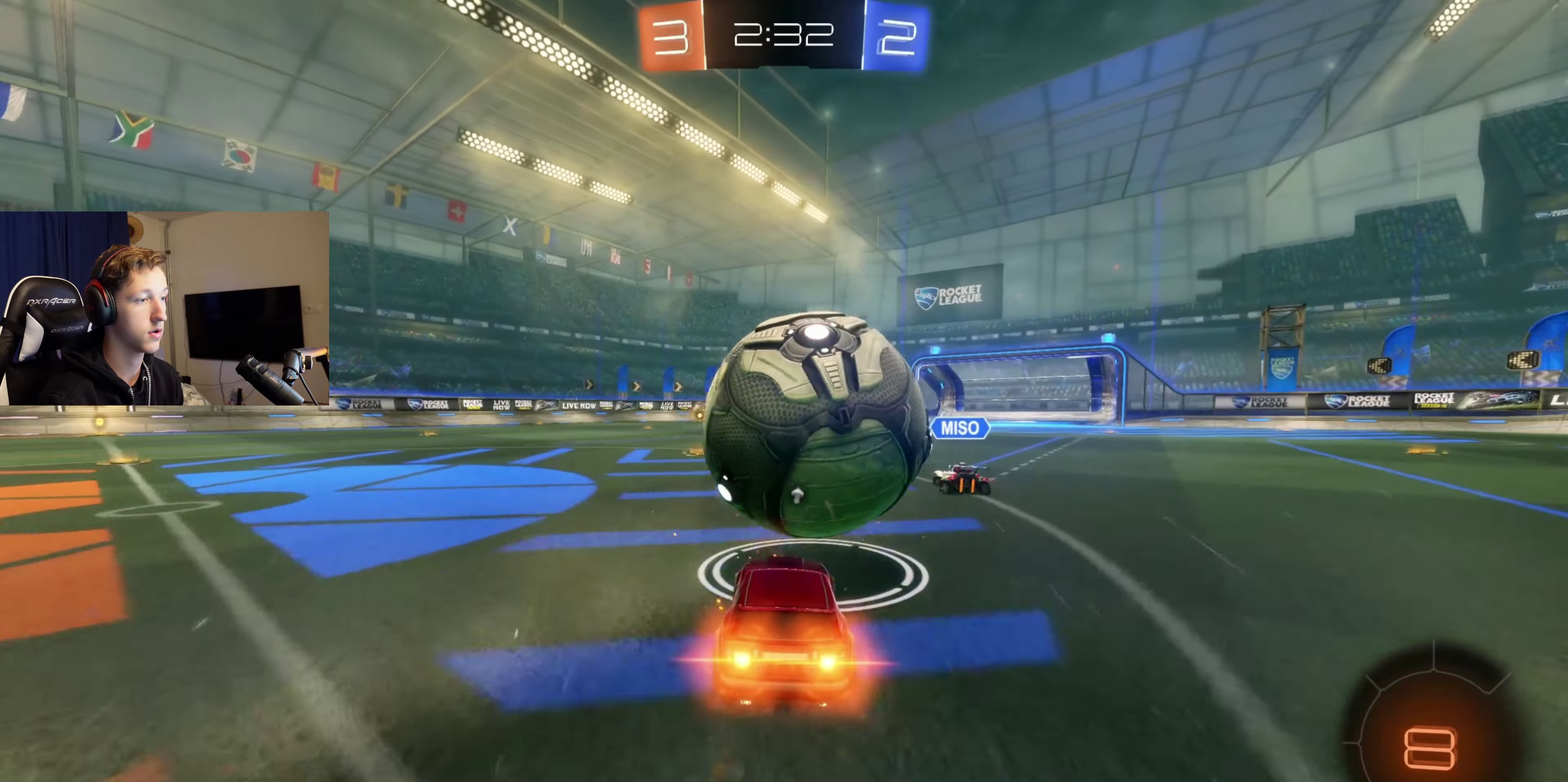
{"buttons": ["B", "R2"], "left_stick": "right", "right_stick": "center", "events": [[400, "left_stick", "right"]]}
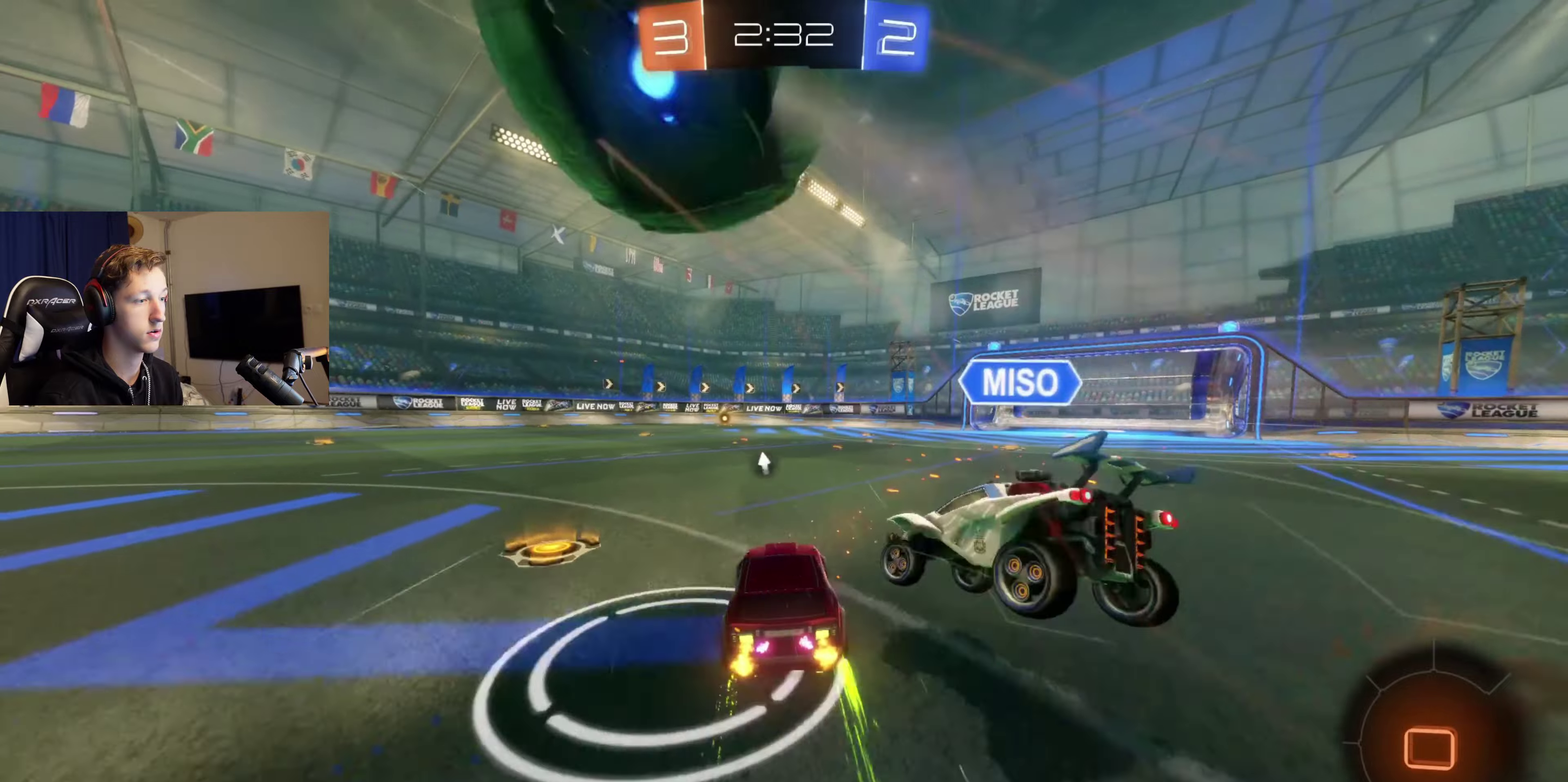
{"buttons": ["B", "R2"], "left_stick": "center", "right_stick": "center", "events": [[67, "left_stick", "center"], [301, "left_stick", "down-left"], [434, "left_stick", "center"]]}
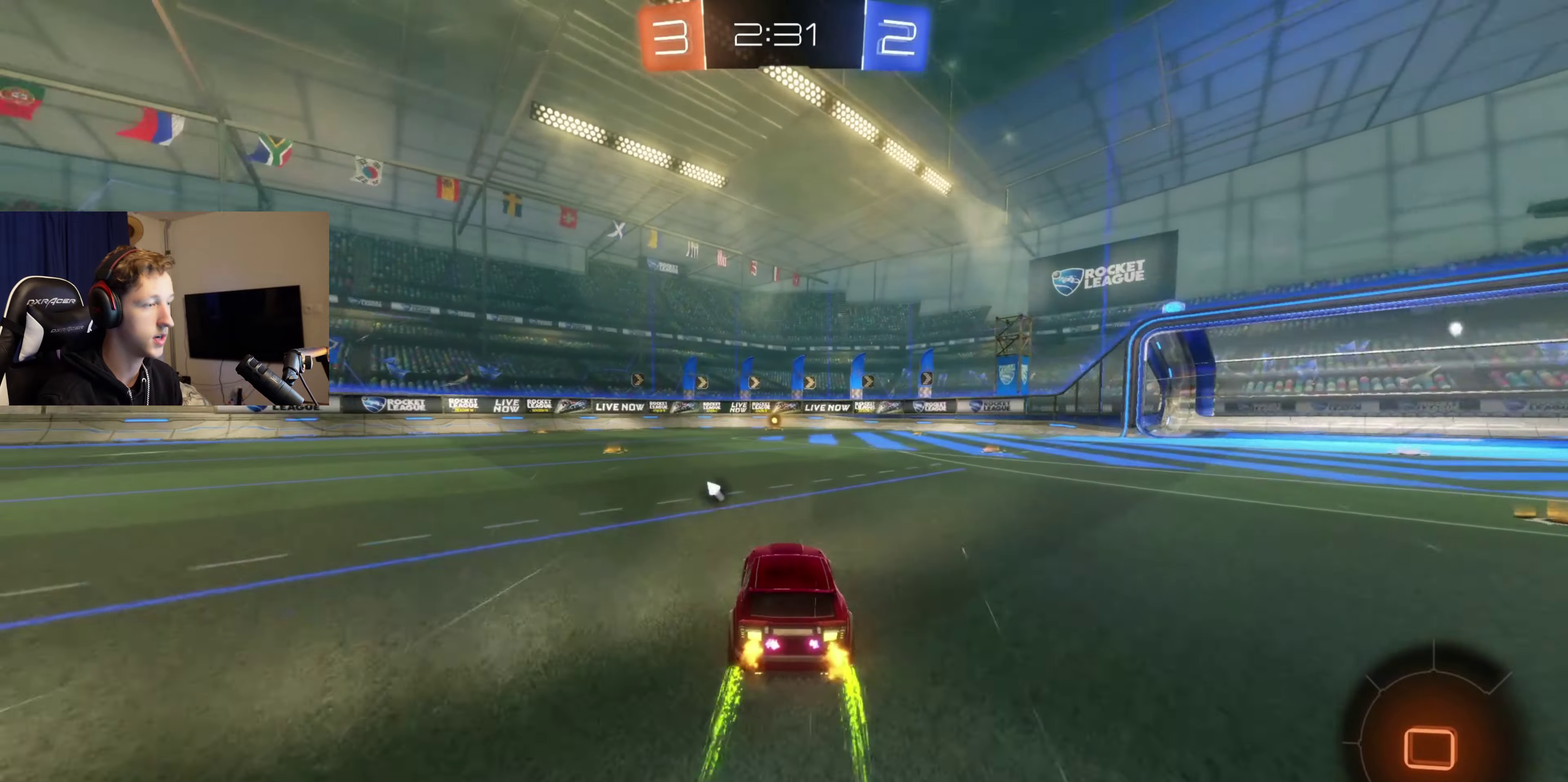
{"buttons": ["B", "R2"], "left_stick": "left", "right_stick": "center", "events": [[200, "left_stick", "right"], [334, "left_stick", "center"], [434, "left_stick", "left"]]}
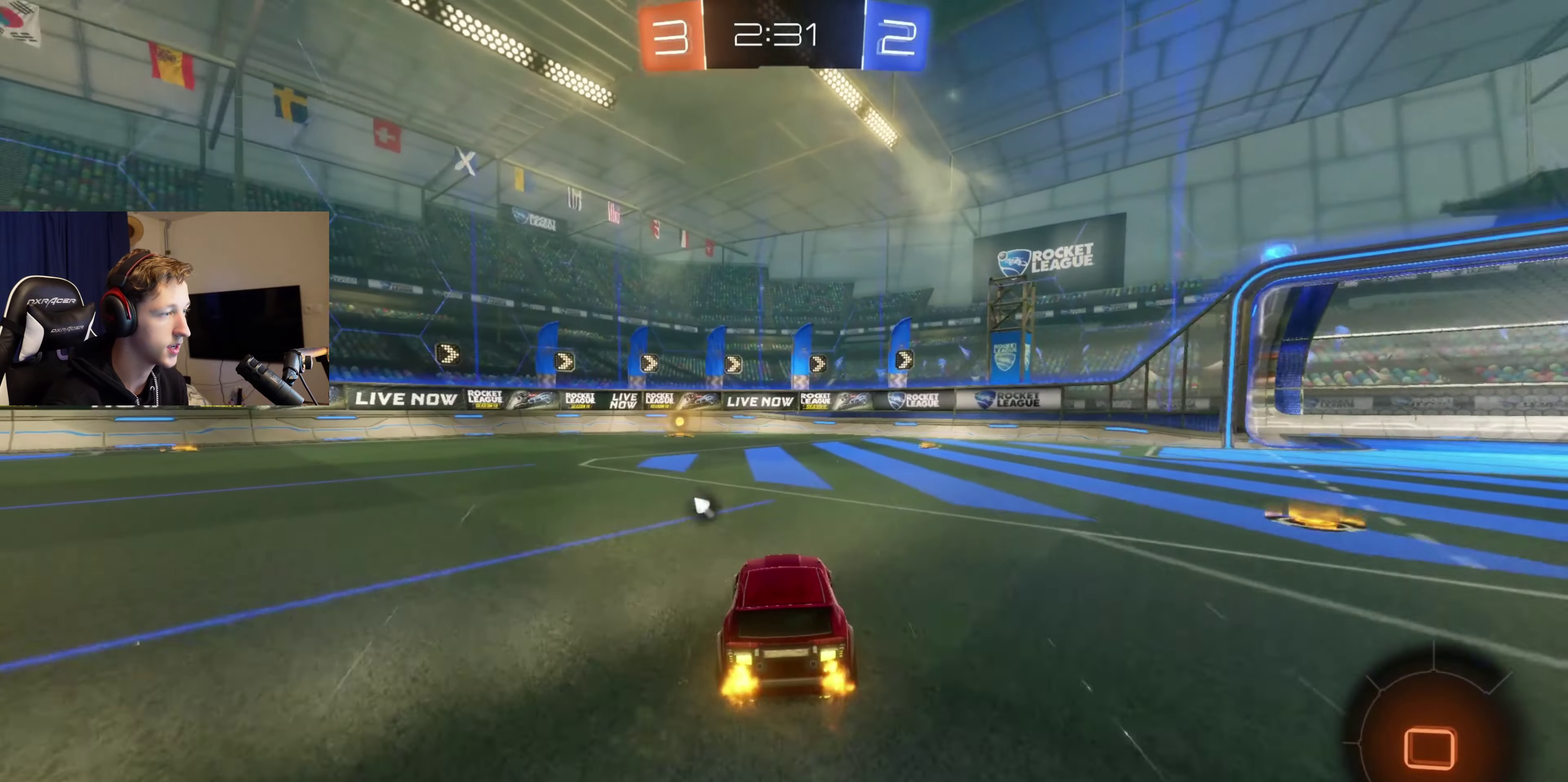
{"buttons": ["Y", "R2"], "left_stick": "center", "right_stick": "center", "events": [[34, "left_stick", "center"], [301, "B", "up"], [434, "Y", "down"]]}
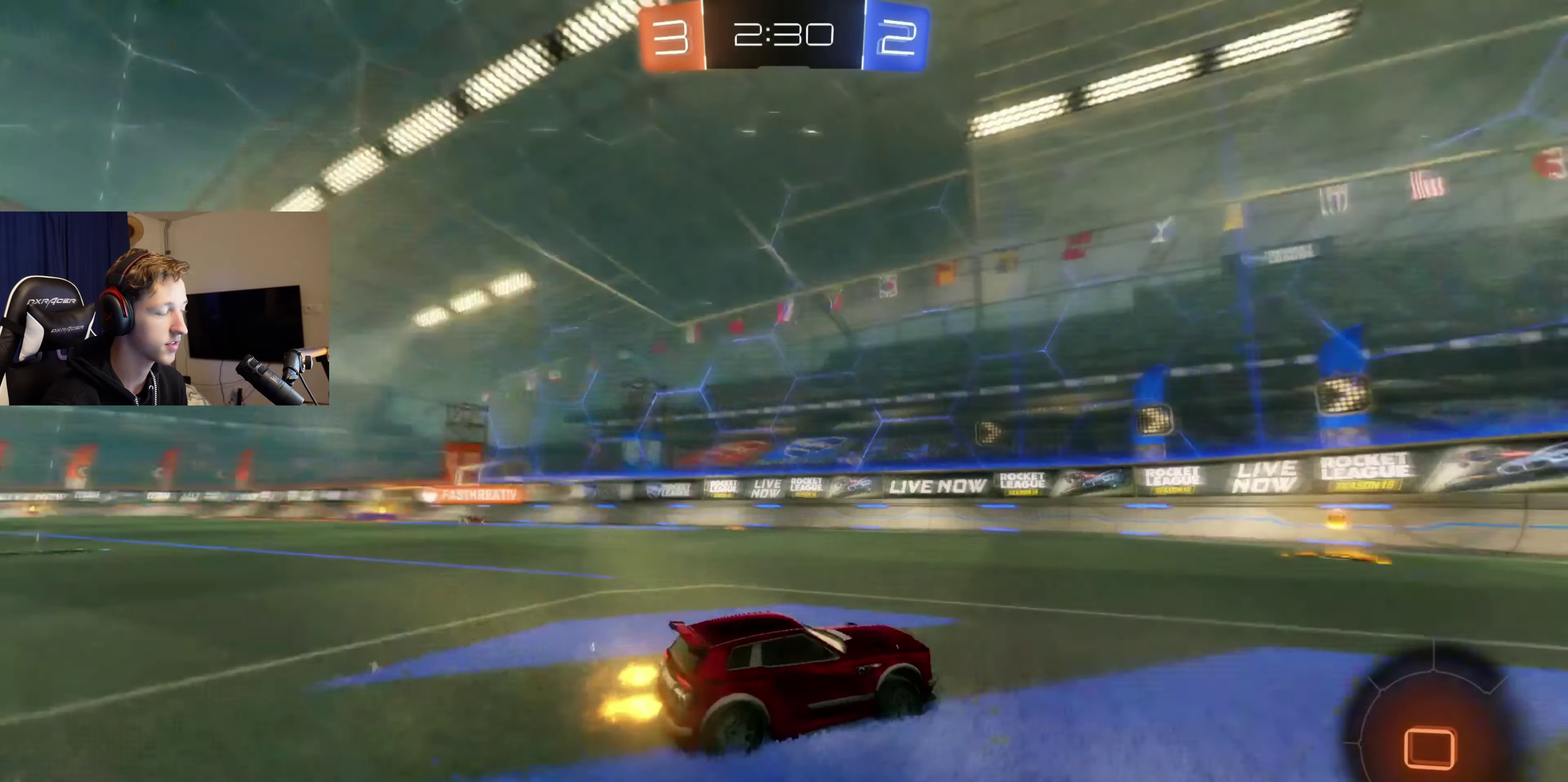
{"buttons": ["X", "R2"], "left_stick": "left", "right_stick": "center", "events": [[33, "Y", "up"], [300, "left_stick", "left"], [500, "X", "down"]]}